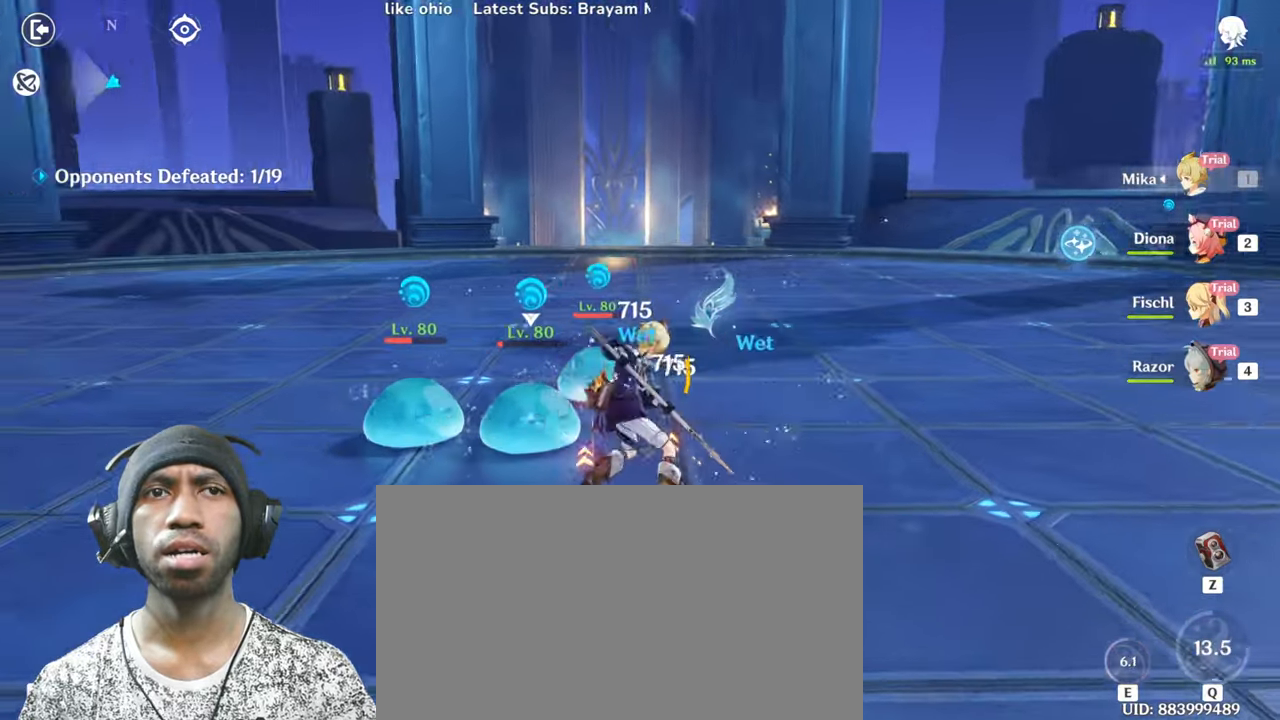
Gameplay with keyboard and mouse; each line is a JSON object with the keys and mouse buttons held at the frame after it. "events" lists presses ("down") and releases ("up") of "1", "2", "3", "4", "5", "a", "alt", "b", "c", "ctrl", "d", "e", "f", "g", "q", "r", "s", "shift", "space", "t", "tab", "v", "w", "x", "z", "mouse_left", "mouse_wheel", "mouse_right", "mouse_mb4" and "mouse_mb5" between this image and that frame as [ms after this image, input, new state], when the widget could be followed in between. "mouse_left", "mouse_wheel", "mouse_right", "mouse_mb4", "mouse_mb5" = the "left", "wheel", "right", "mb4", "mb5" buttons of the "mouse" list. No other keys are recorded. "wheel" means that the mouse wheel is clicked or scrolled. Mouse movement is not recorded.
{"keys": ["w"], "mouse": ["left"], "events": [[17, "mouse_left", "up"], [100, "mouse_left", "down"], [267, "e", "down"], [267, "mouse_left", "up"], [351, "a", "up"], [351, "mouse_left", "down"], [434, "e", "up"]]}
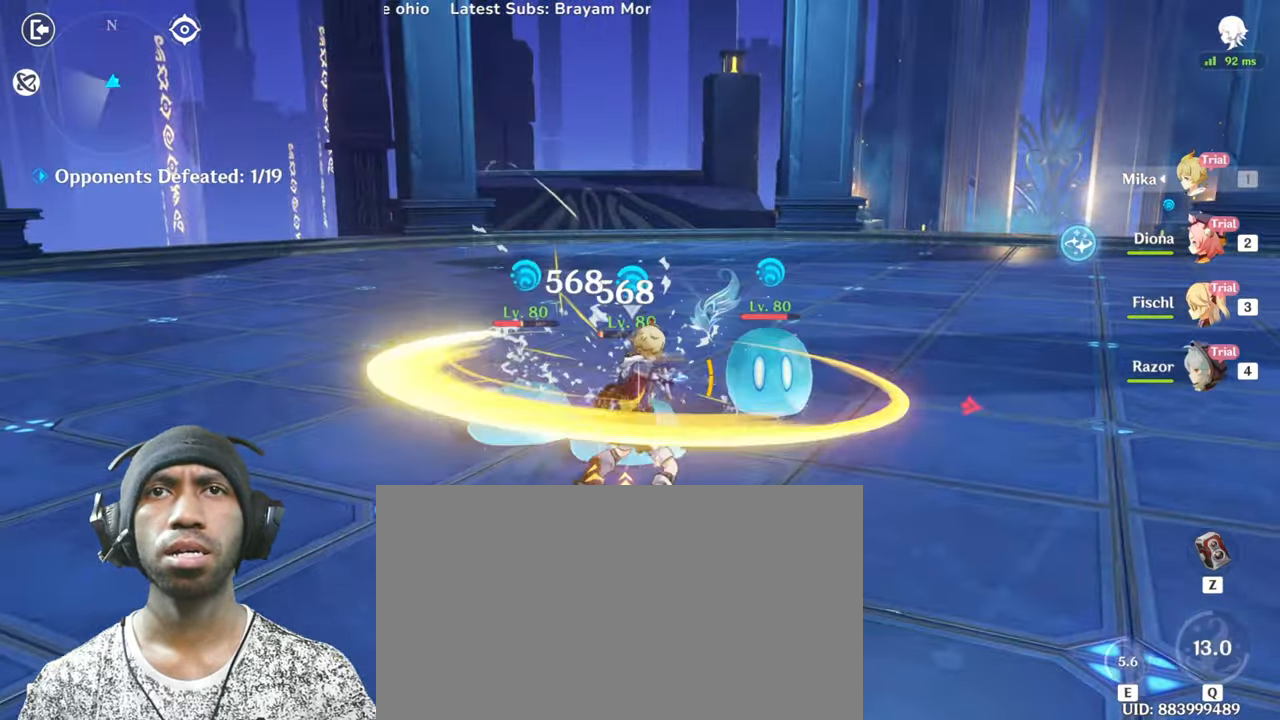
{"keys": ["w"], "mouse": [], "events": [[16, "mouse_left", "up"], [33, "e", "down"], [83, "mouse_left", "down"], [183, "e", "up"], [250, "mouse_left", "up"], [317, "mouse_left", "down"], [467, "mouse_left", "up"]]}
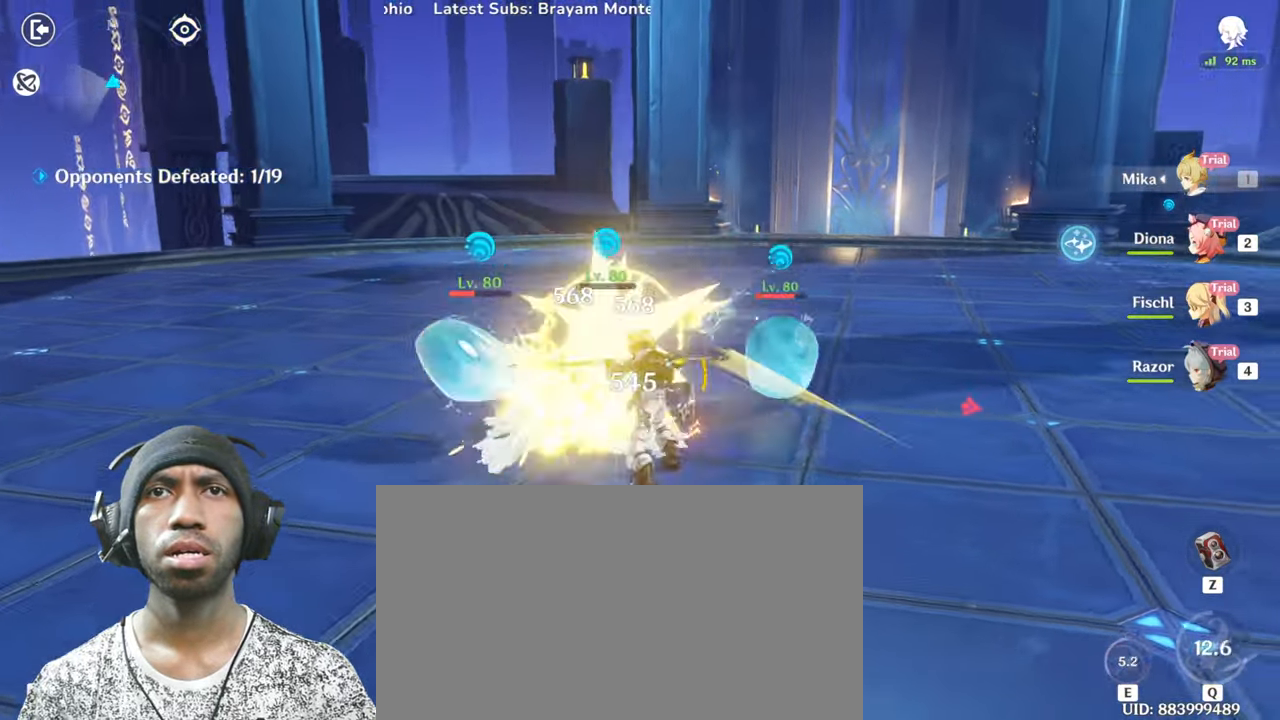
{"keys": ["w"], "mouse": ["left"], "events": [[50, "mouse_left", "down"], [184, "mouse_left", "up"], [267, "mouse_left", "down"], [434, "mouse_left", "up"], [501, "mouse_left", "down"]]}
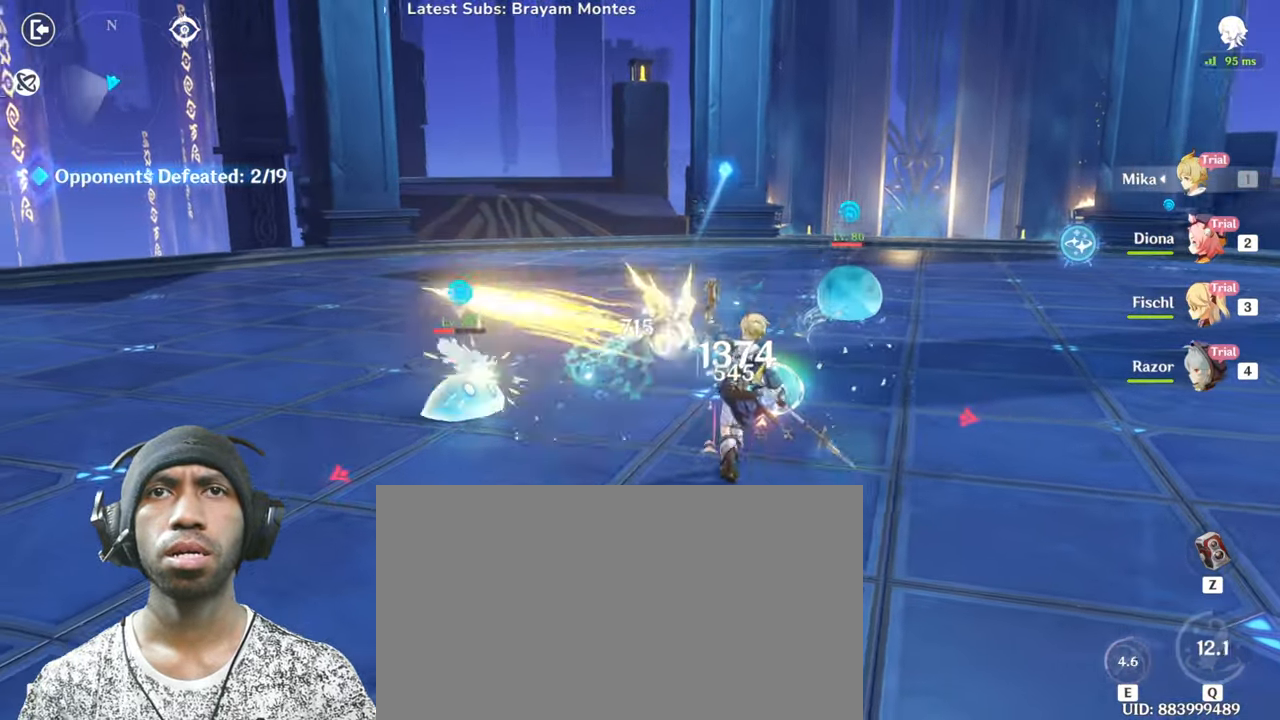
{"keys": ["w"], "mouse": [], "events": [[233, "mouse_left", "up"]]}
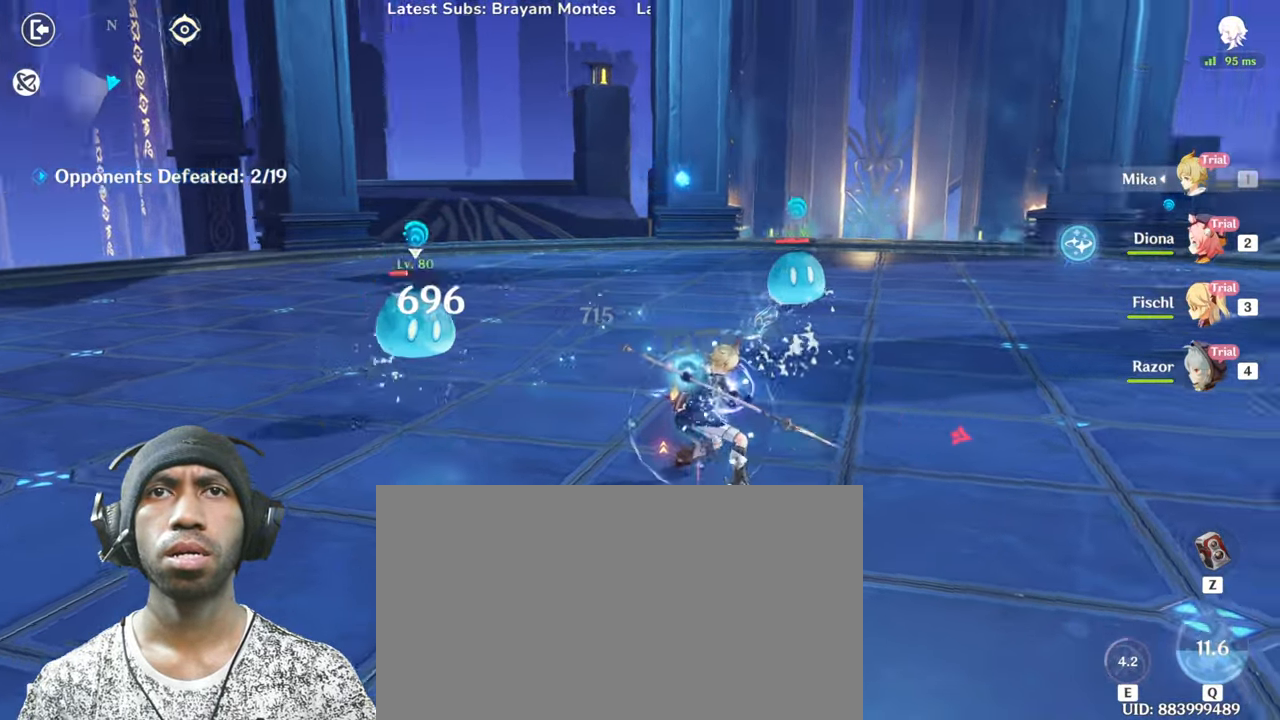
{"keys": ["a", "s"], "mouse": [], "events": [[67, "a", "down"], [134, "w", "up"], [451, "s", "down"]]}
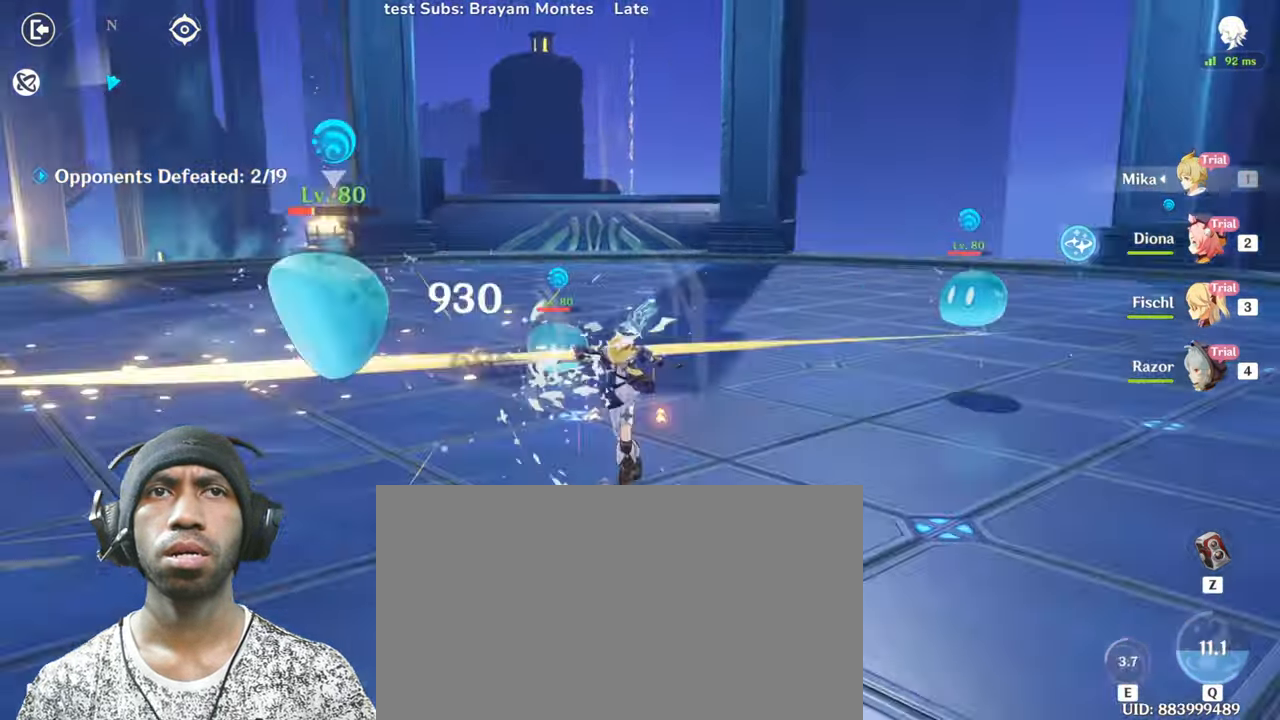
{"keys": ["4", "a", "s"], "mouse": [], "events": [[484, "4", "down"]]}
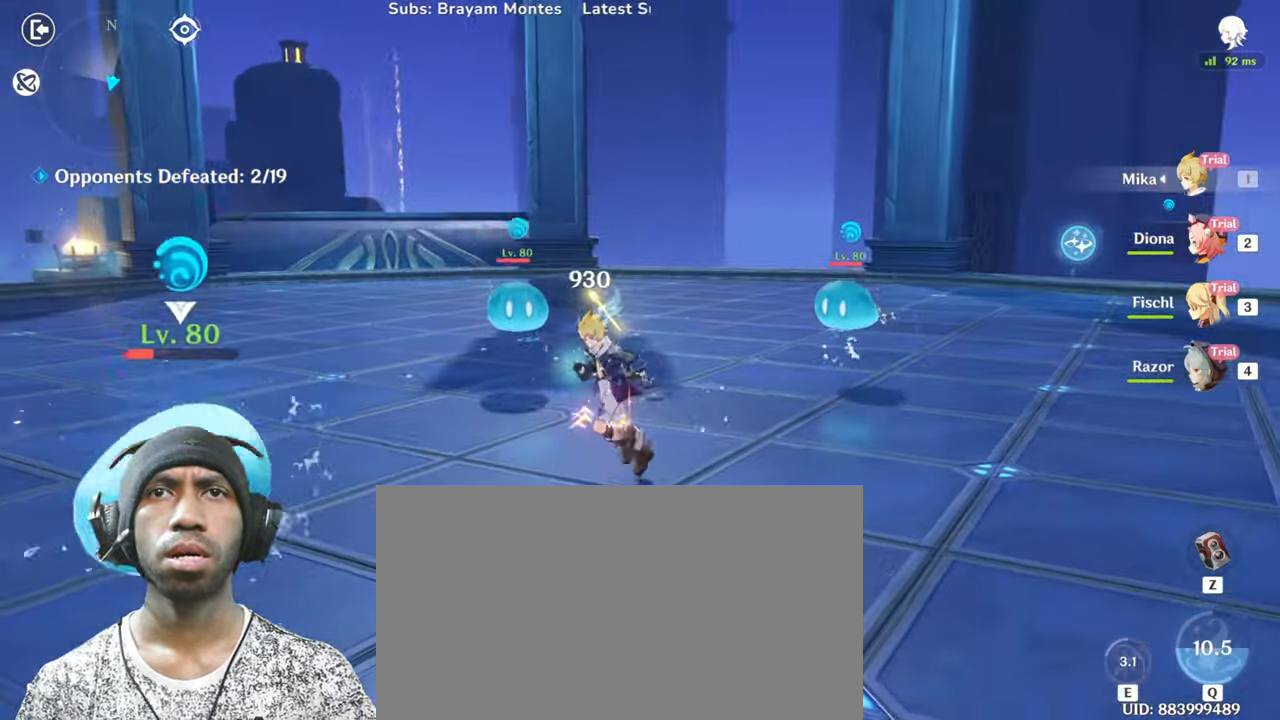
{"keys": ["a", "s"], "mouse": [], "events": [[17, "mouse_left", "down"], [50, "4", "up"], [134, "mouse_left", "up"]]}
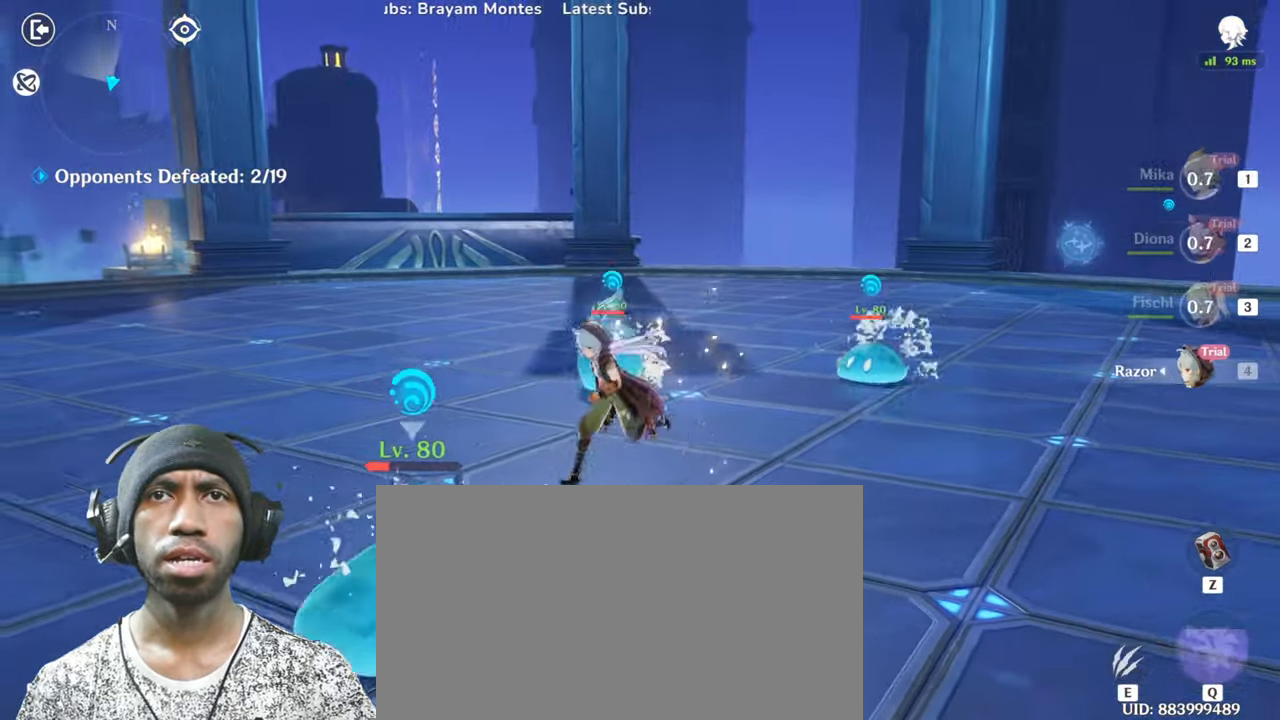
{"keys": ["a", "w"], "mouse": [], "events": [[217, "s", "up"], [350, "w", "down"]]}
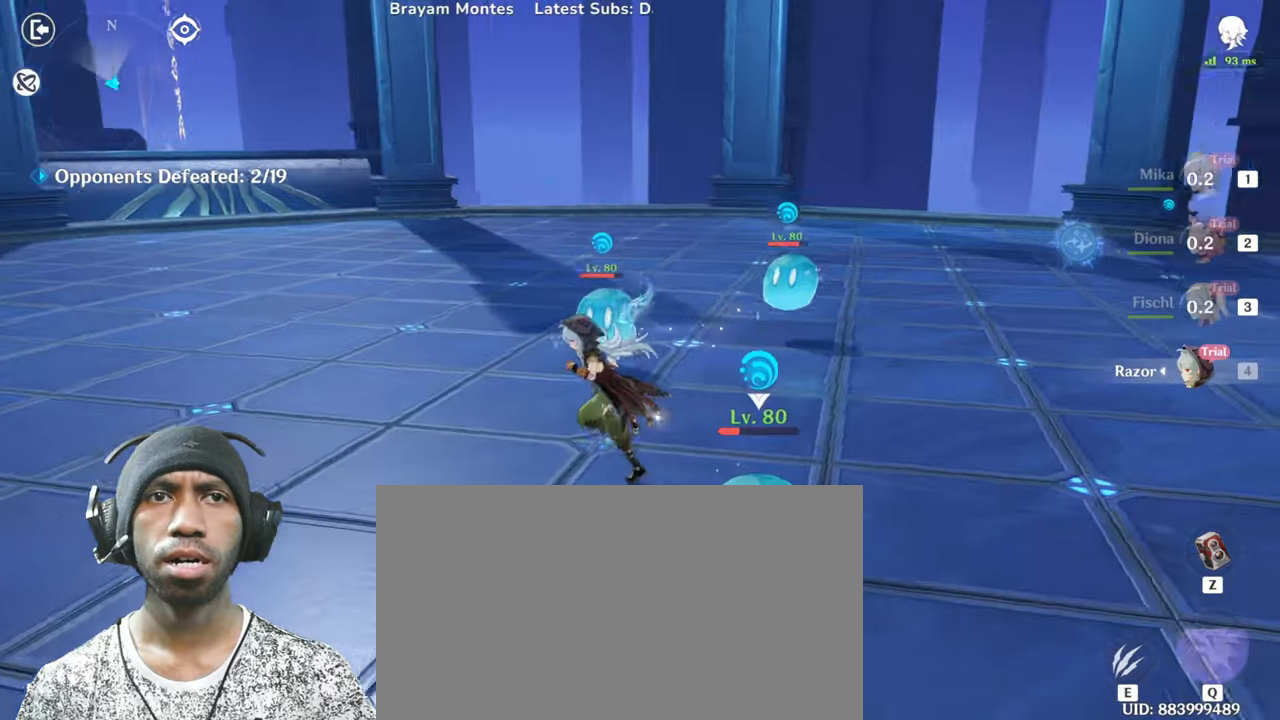
{"keys": ["w"], "mouse": [], "events": [[500, "a", "up"]]}
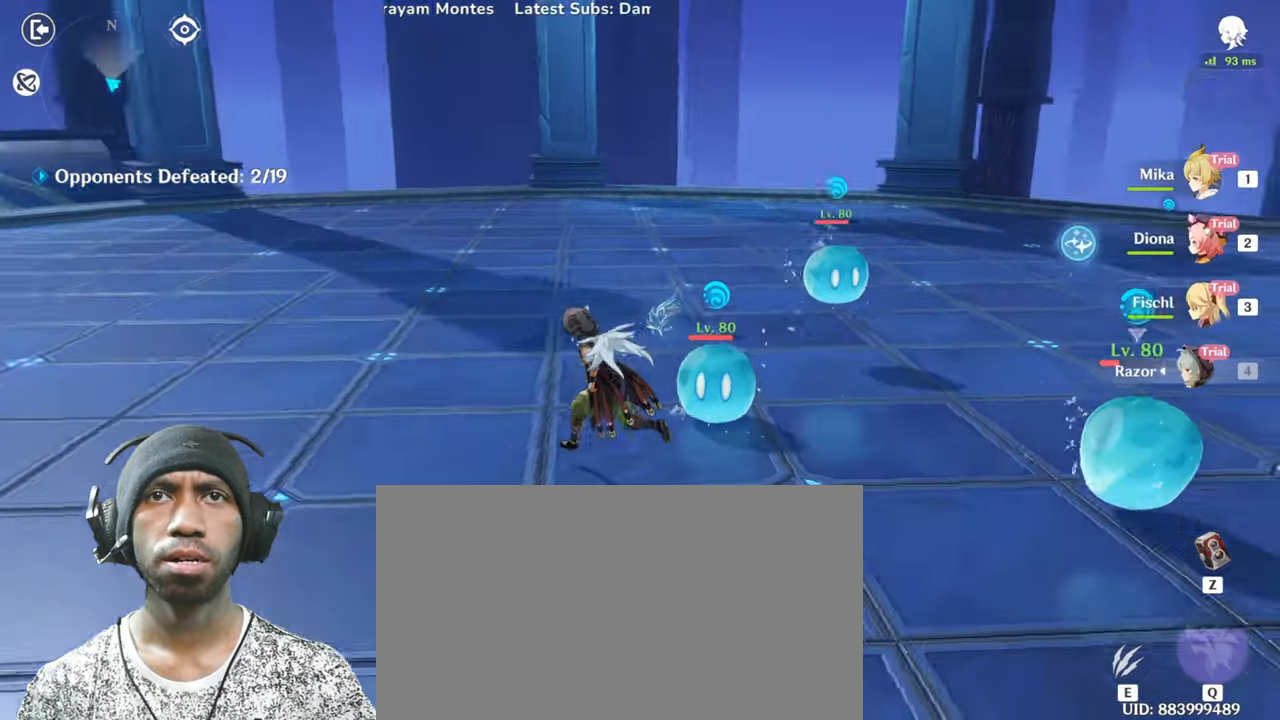
{"keys": ["e", "w"], "mouse": [], "events": [[150, "e", "down"], [367, "e", "up"], [434, "e", "down"]]}
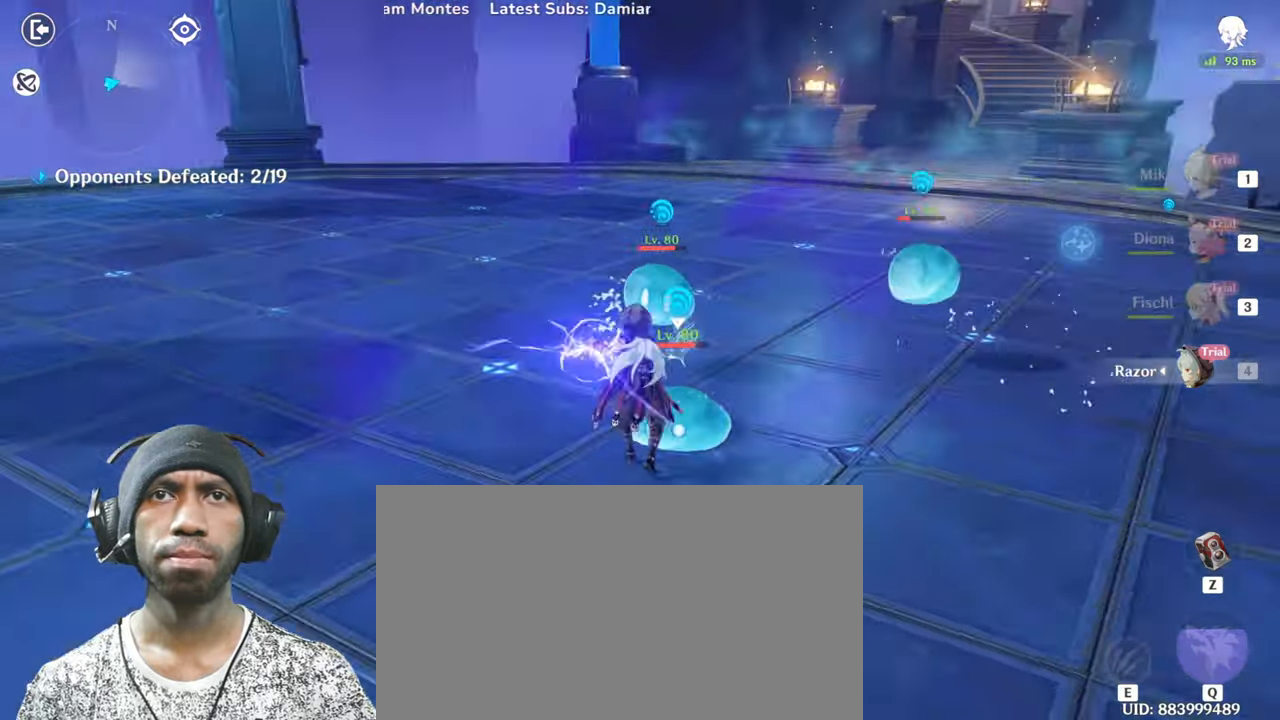
{"keys": ["e", "w"], "mouse": [], "events": []}
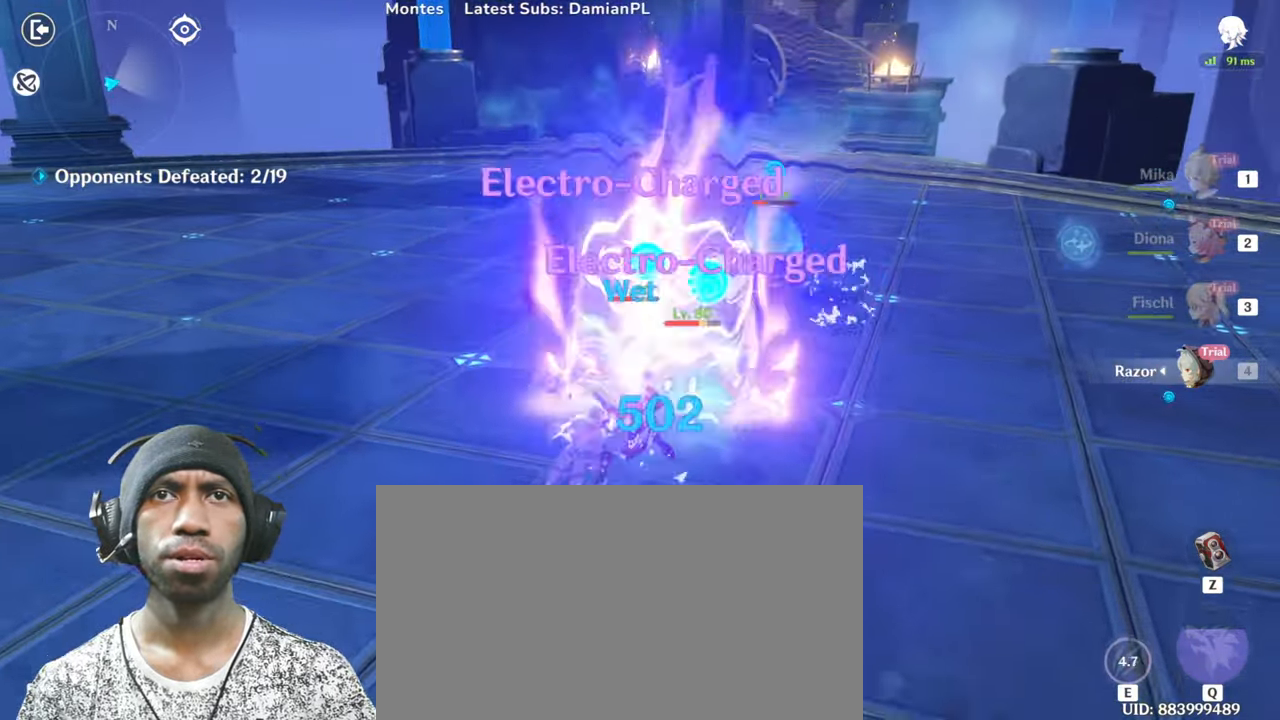
{"keys": ["w"], "mouse": [], "events": [[367, "e", "up"]]}
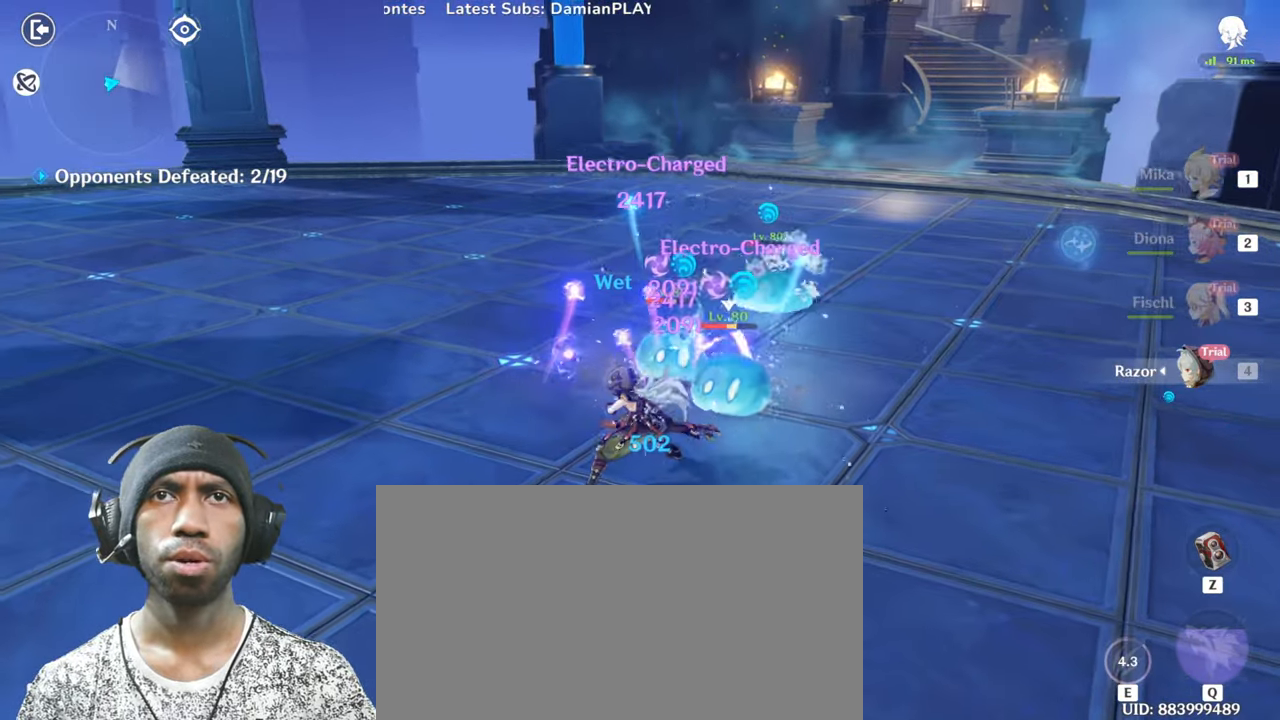
{"keys": ["w"], "mouse": ["left"], "events": [[166, "shift", "down"], [300, "shift", "up"], [400, "mouse_left", "down"]]}
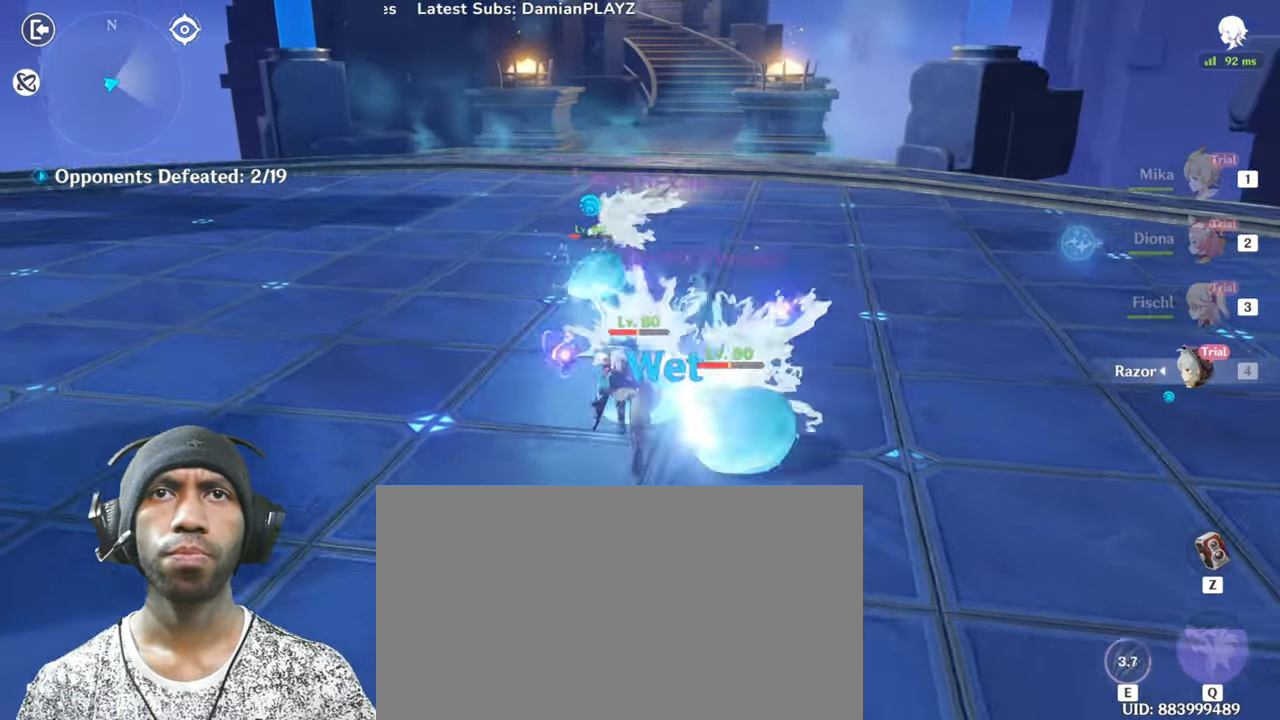
{"keys": ["w"], "mouse": [], "events": [[50, "mouse_left", "up"], [150, "mouse_left", "down"], [317, "mouse_left", "up"]]}
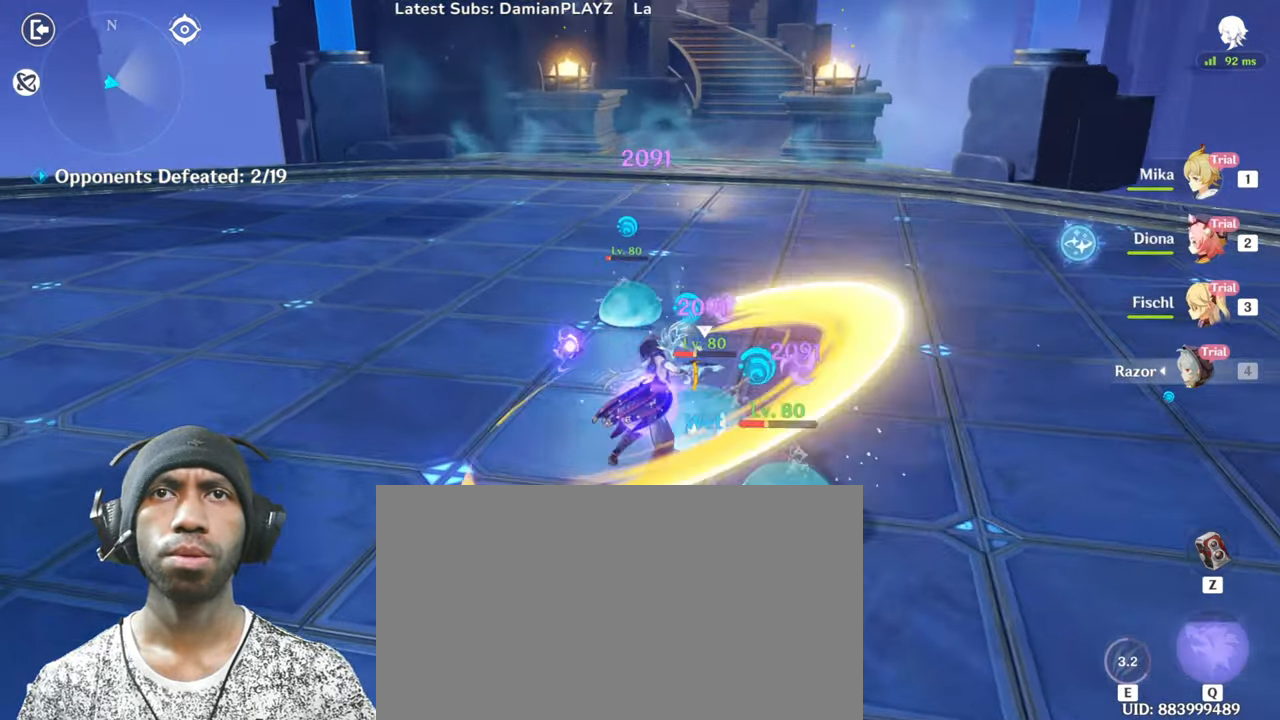
{"keys": ["w"], "mouse": ["left"], "events": [[133, "mouse_left", "down"], [283, "mouse_left", "up"], [367, "mouse_left", "down"]]}
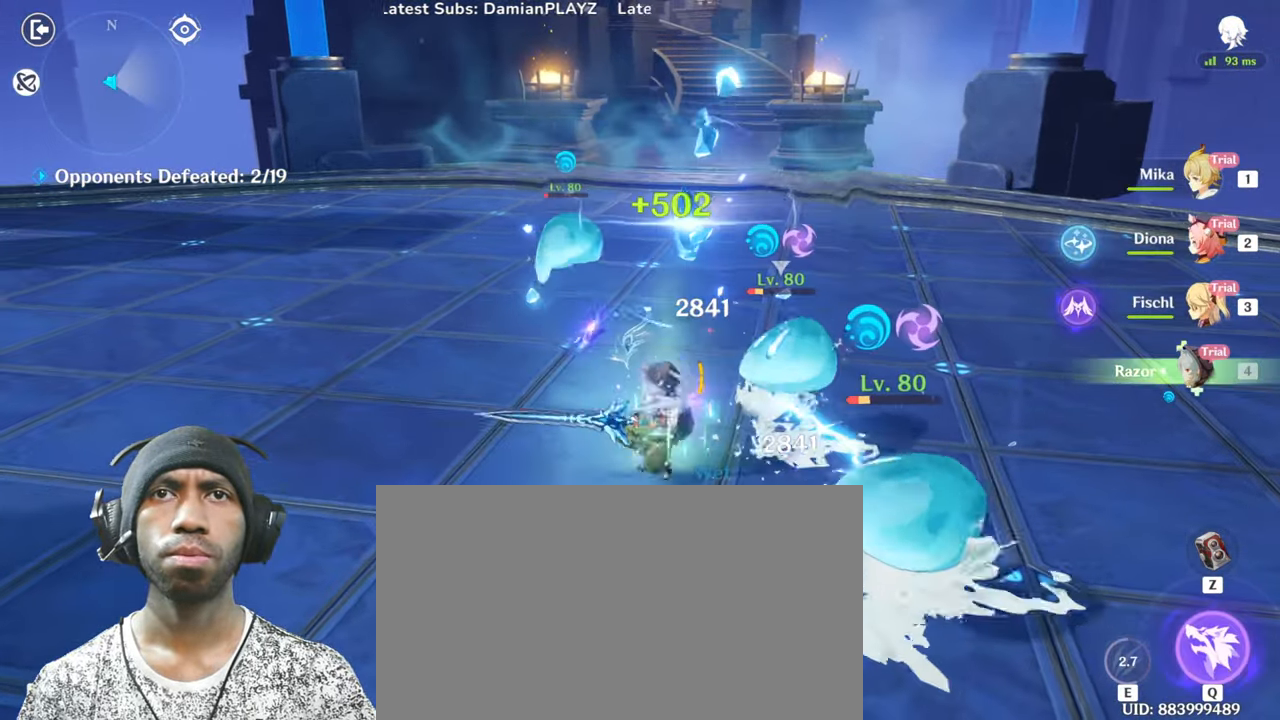
{"keys": ["w"], "mouse": []}